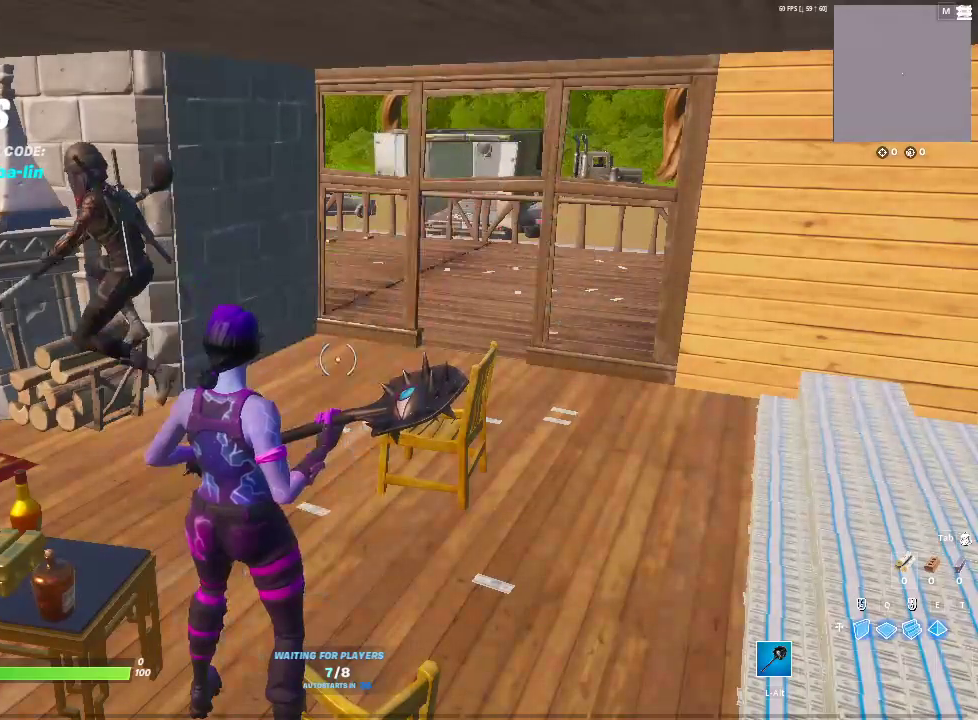
Gameplay with a controller (PlayStation layout); each line is a JSON object with the inputs held at the frame after it. "events" lists button and stick changes between this image and that frame as [ms after this image, input, new state], when the widget could be followed in between. Not read: CIRCLE HOME R1 START.
{"buttons": [], "left_stick": "up", "right_stick": "center", "events": [[500, "left_stick", "up"]]}
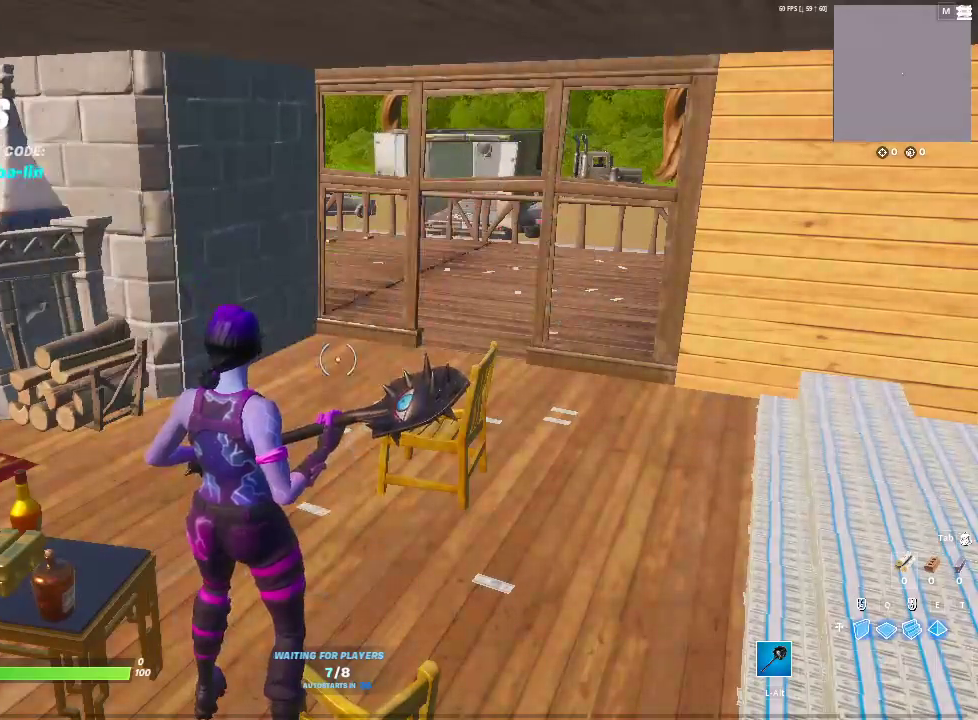
{"buttons": [], "left_stick": "up-right", "right_stick": "center"}
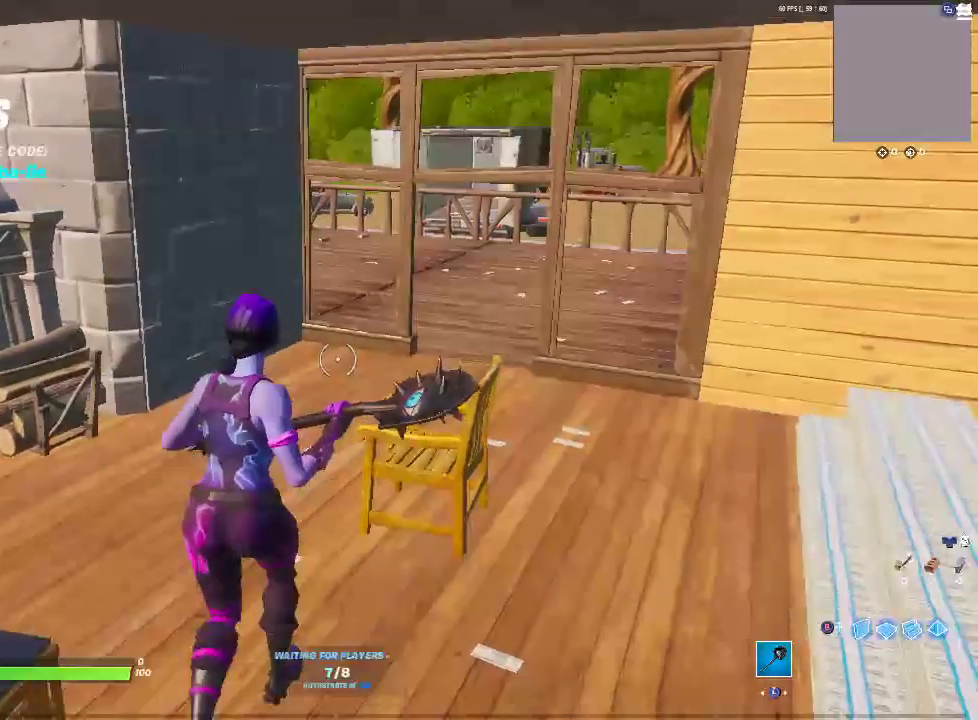
{"buttons": [], "left_stick": "up", "right_stick": "center"}
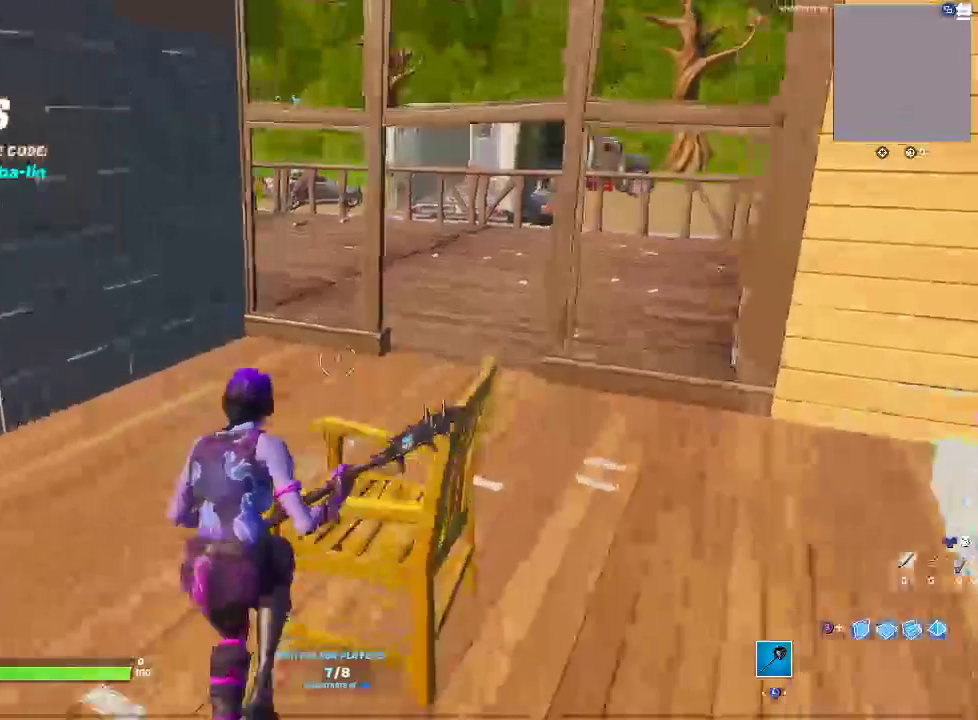
{"buttons": [], "left_stick": "up-left", "right_stick": "center", "events": [[50, "left_stick", "up-left"], [317, "right_stick", "left"], [450, "right_stick", "center"]]}
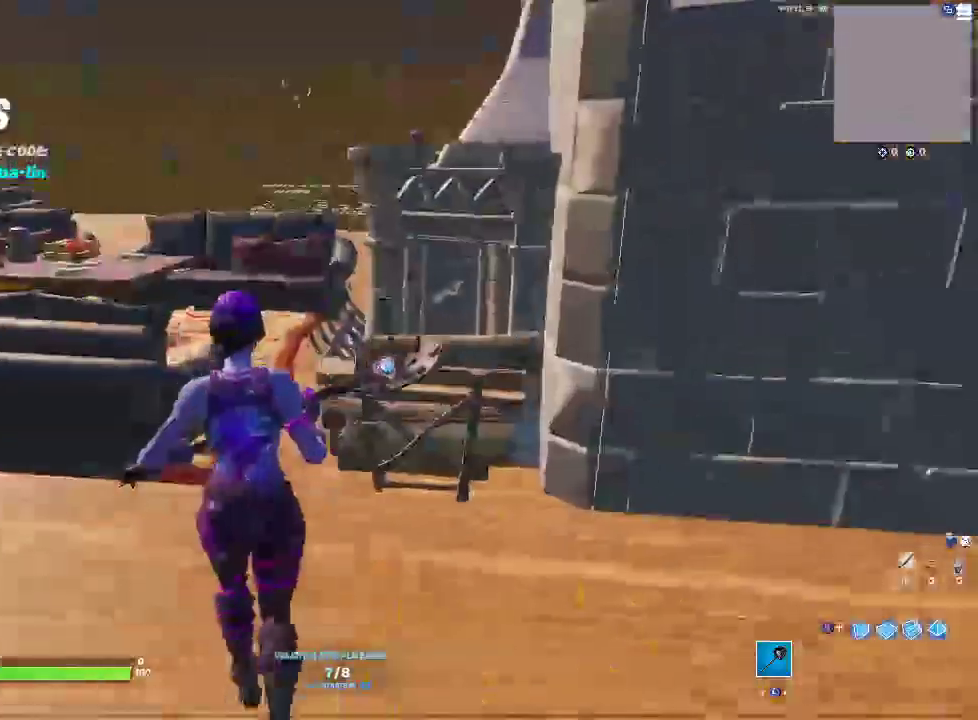
{"buttons": [], "left_stick": "up", "right_stick": "center", "events": [[217, "left_stick", "up"], [250, "CROSS", "down"], [433, "CROSS", "up"]]}